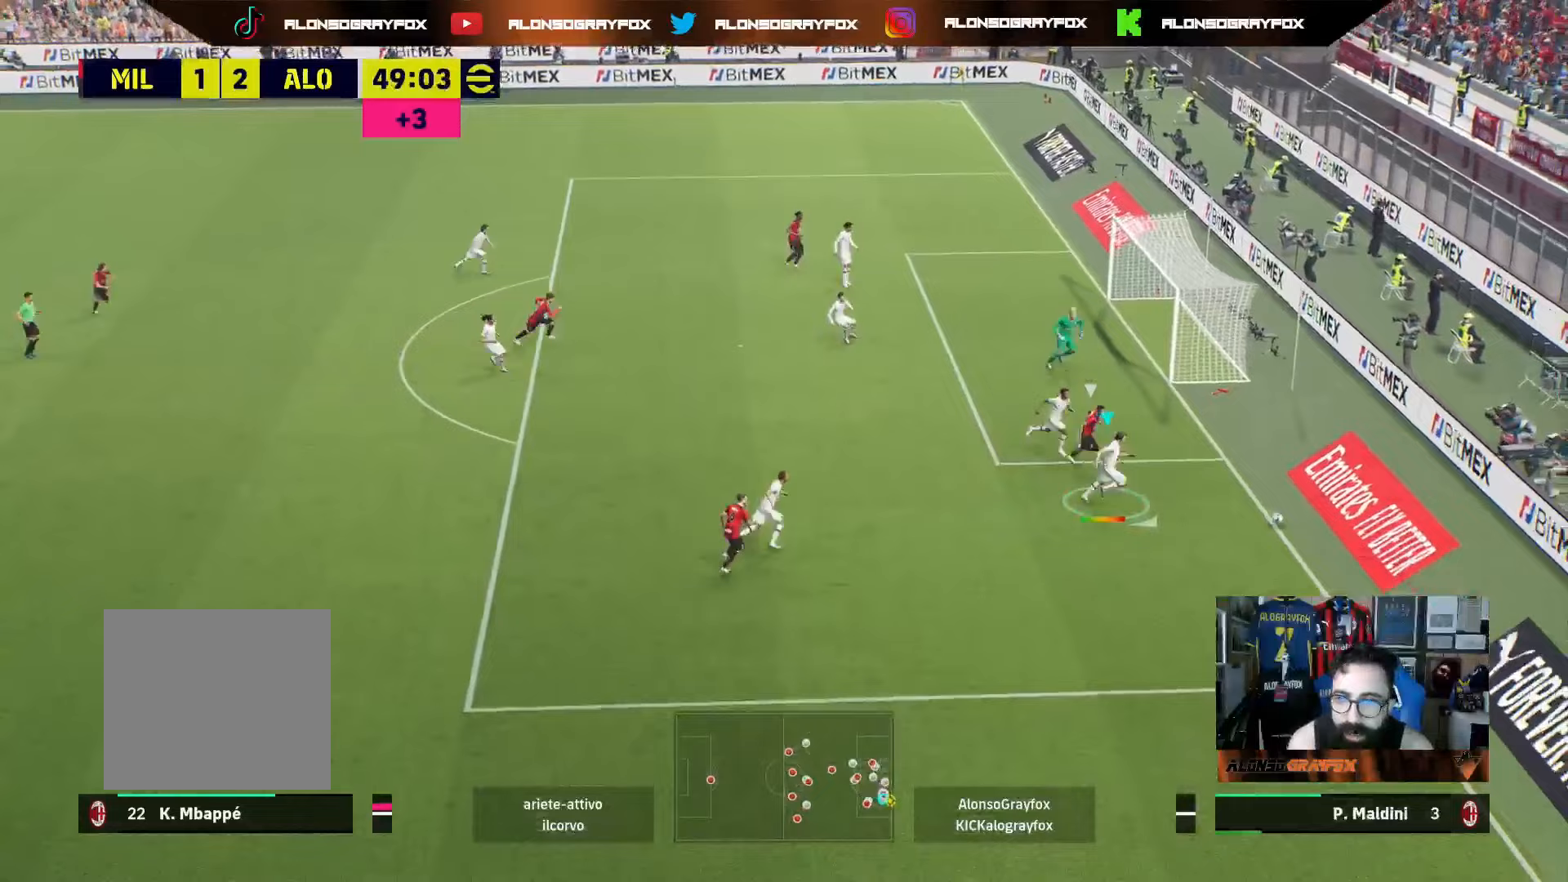
Gameplay with a controller (PlayStation layout); each line is a JSON object with the inputs held at the frame after it. "events" lists button and stick changes between this image and that frame as [ms after this image, input, new state], when the widget could be followed in between. Not read: L3 SELECT.
{"buttons": [], "left_stick": "center", "right_stick": "center", "events": [[33, "CIRCLE", "down"], [117, "CIRCLE", "up"], [167, "CIRCLE", "down"], [267, "CIRCLE", "up"], [333, "R2", "up"], [383, "left_stick", "center"]]}
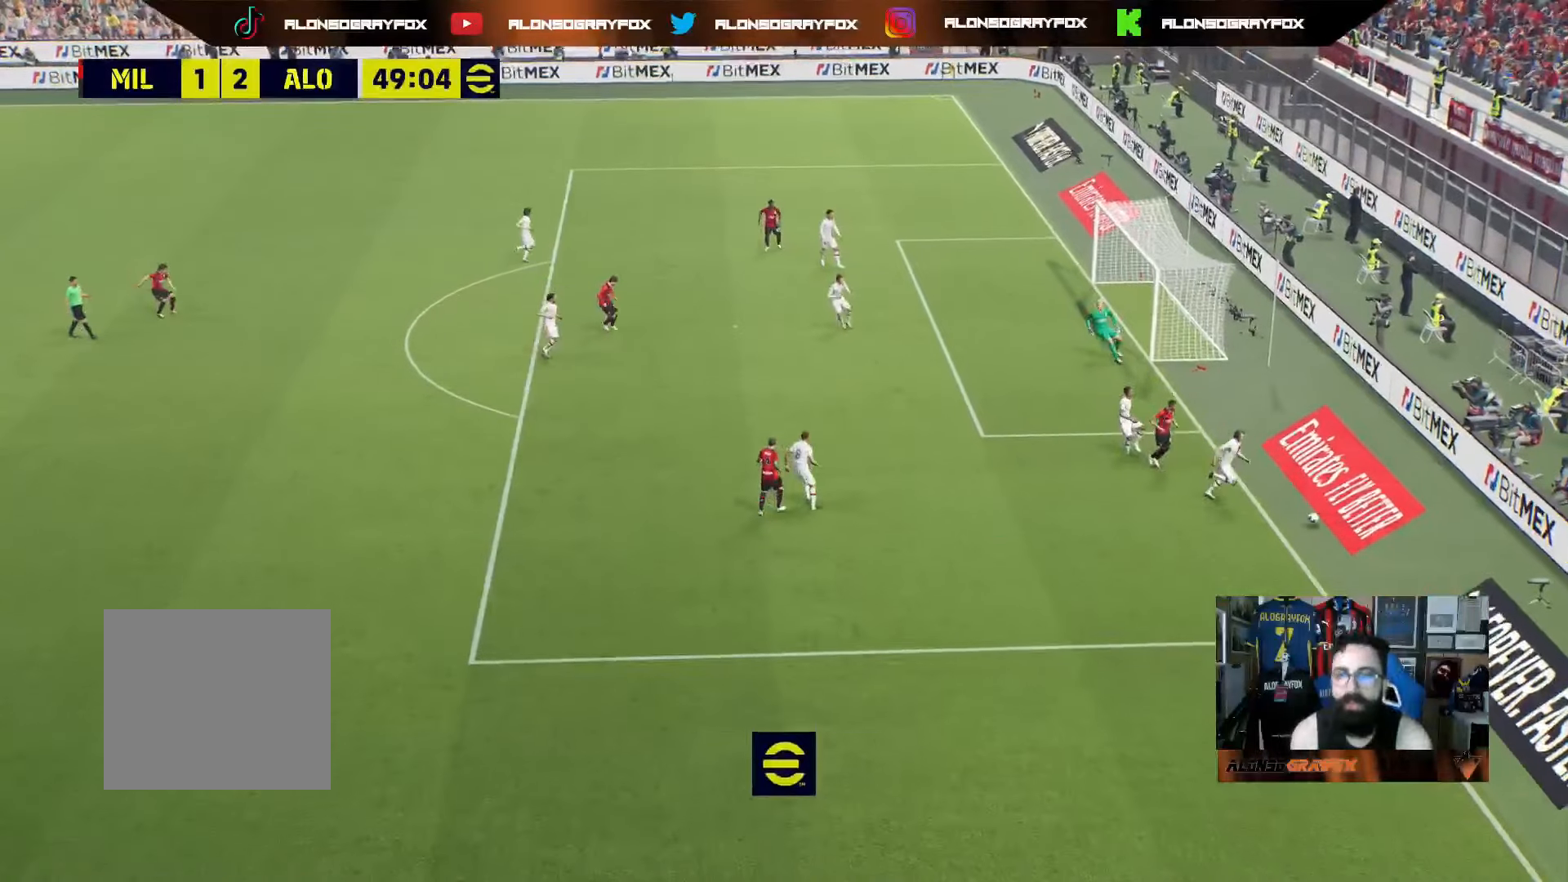
{"buttons": [], "left_stick": "center", "right_stick": "center", "events": []}
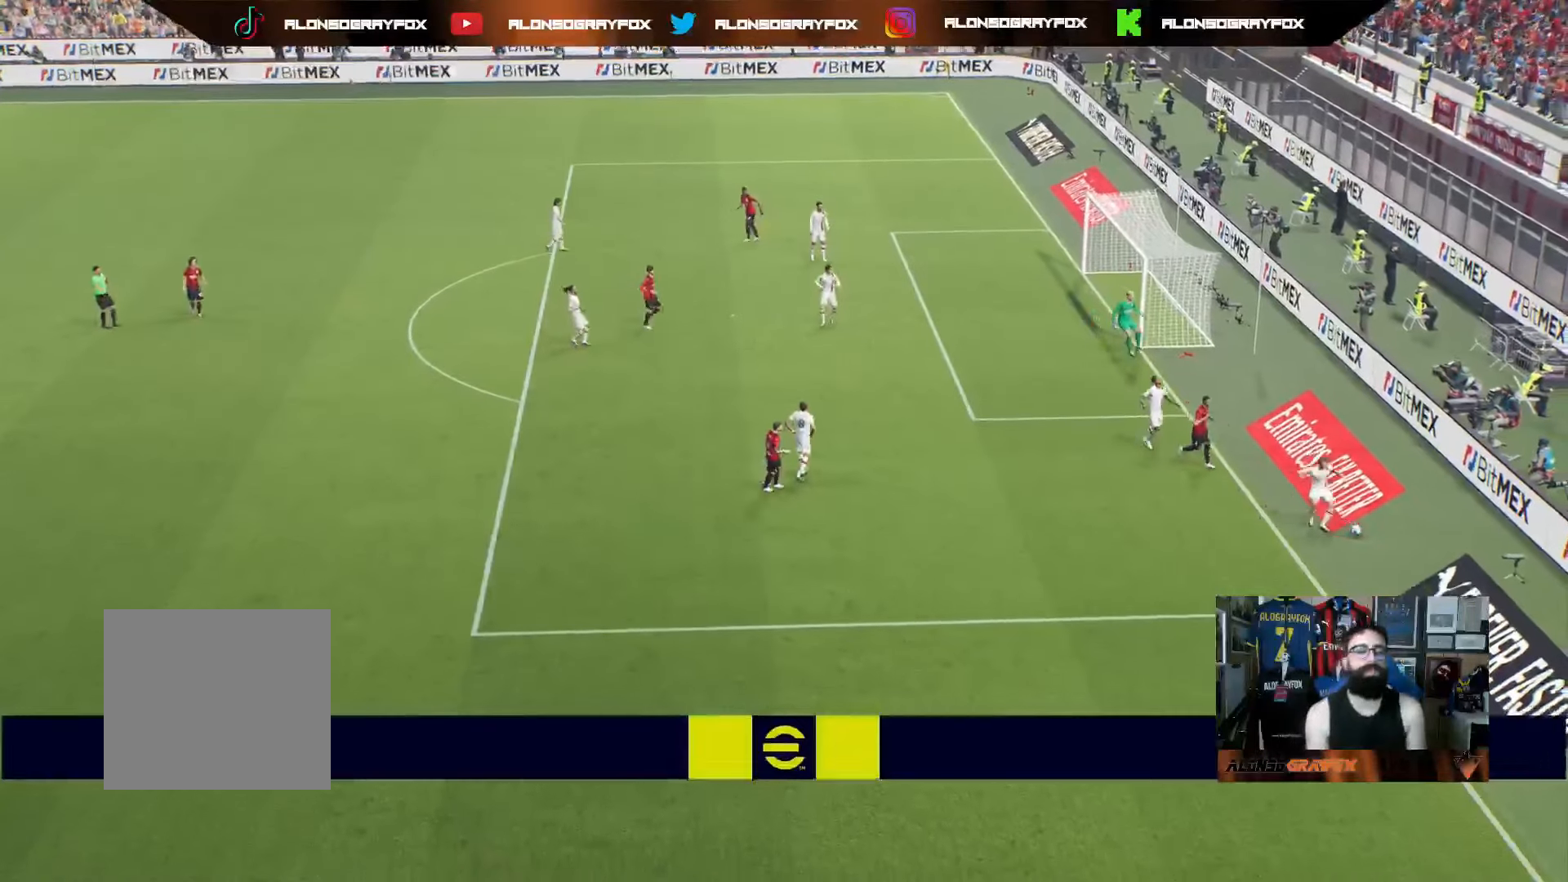
{"buttons": [], "left_stick": "center", "right_stick": "center", "events": []}
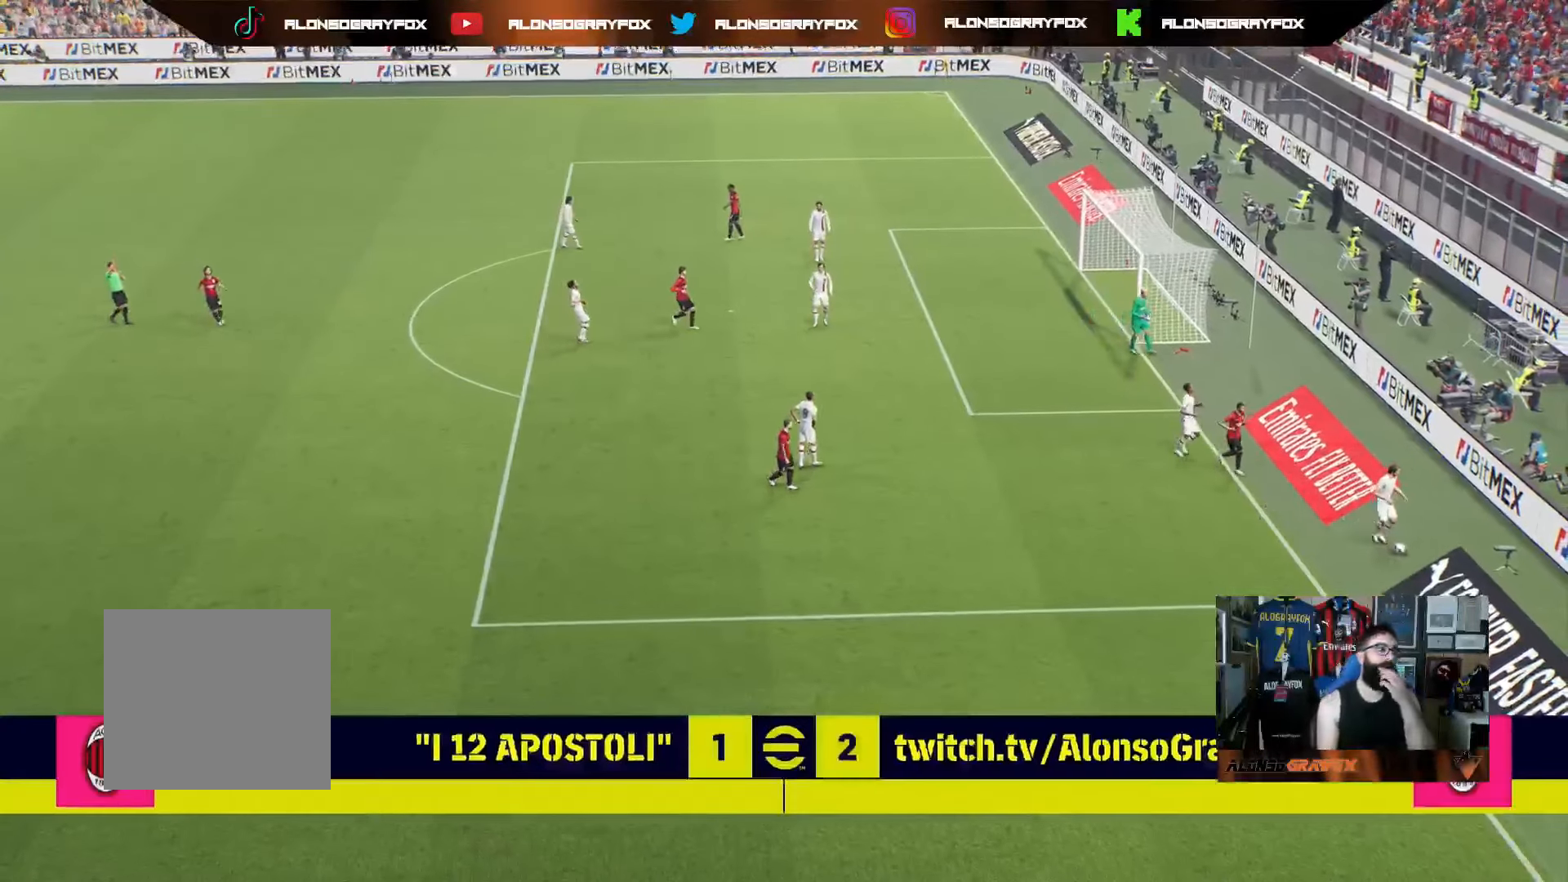
{"buttons": [], "left_stick": "center", "right_stick": "center", "events": []}
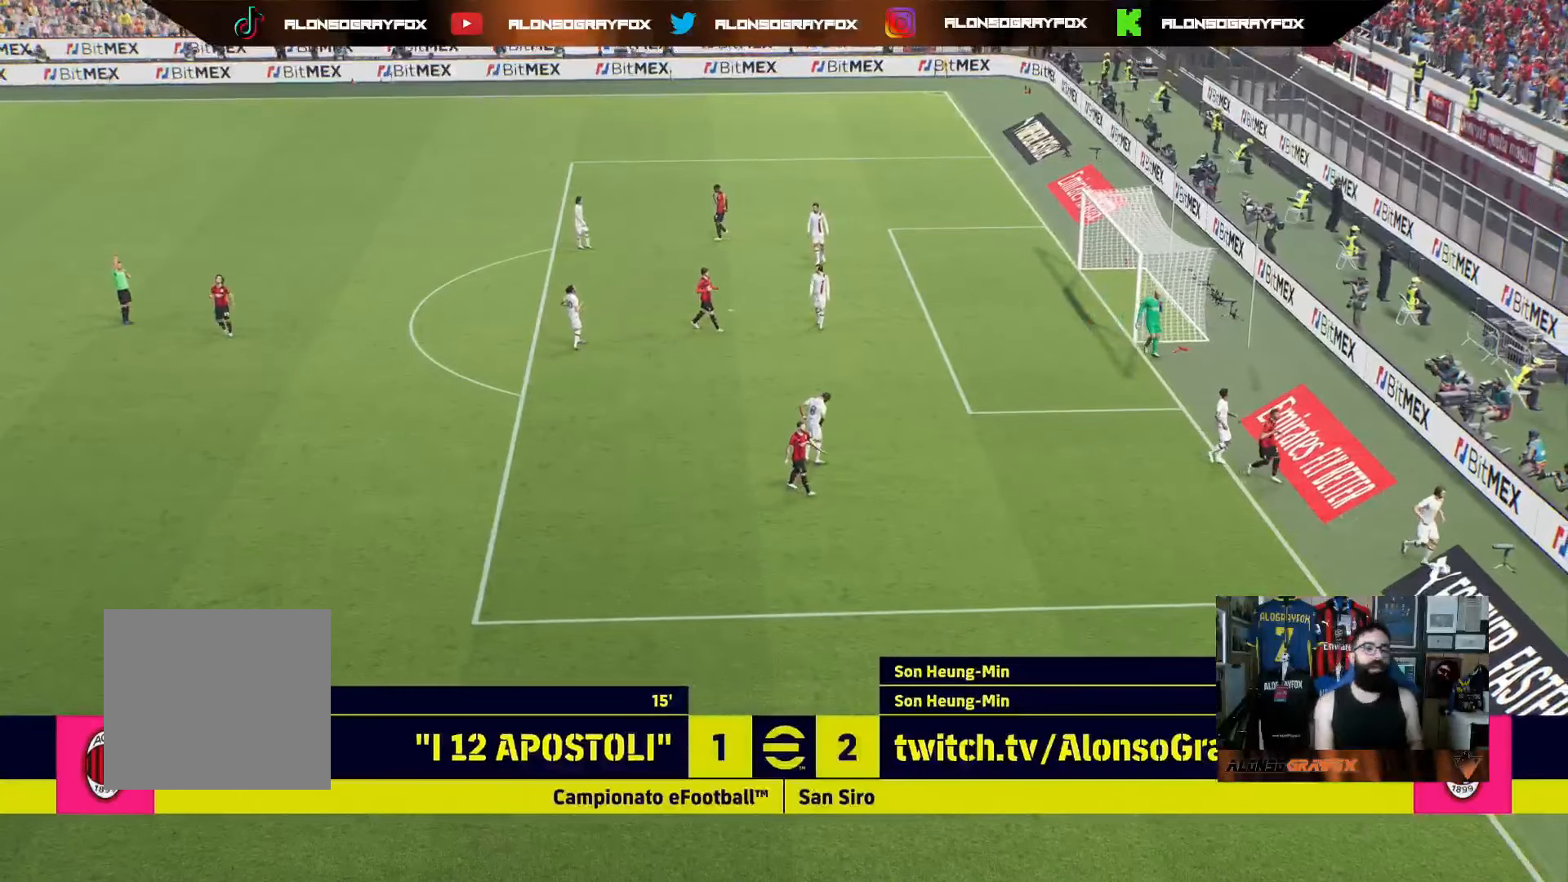
{"buttons": ["CROSS"], "left_stick": "center", "right_stick": "center", "events": [[500, "CROSS", "down"]]}
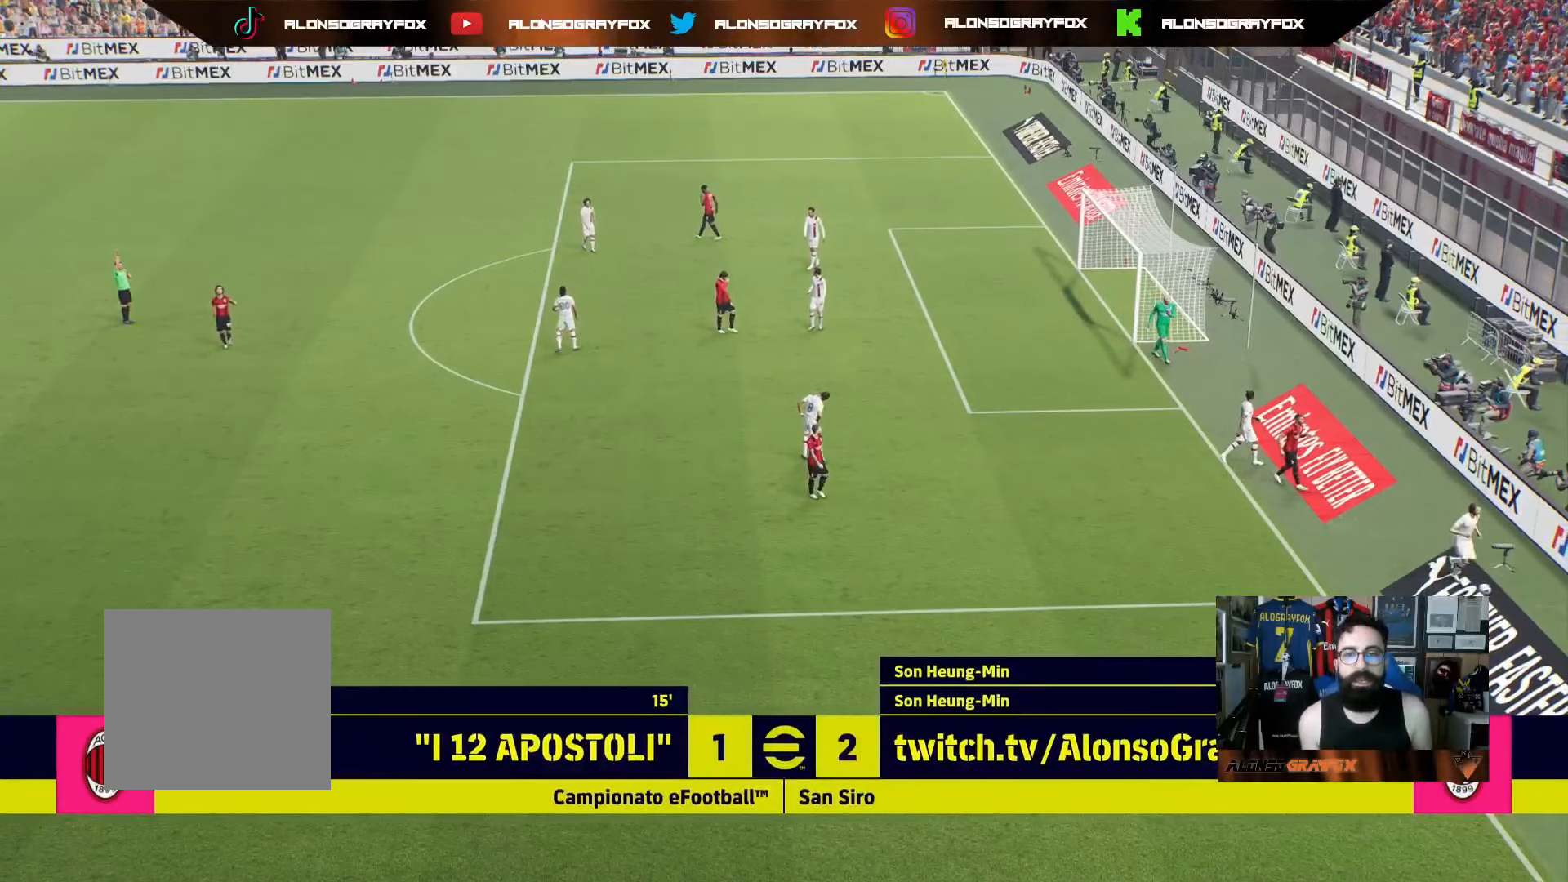
{"buttons": [], "left_stick": "center", "right_stick": "center", "events": [[133, "CROSS", "up"], [200, "CROSS", "down"], [283, "CROSS", "up"], [333, "CROSS", "down"], [450, "CROSS", "up"]]}
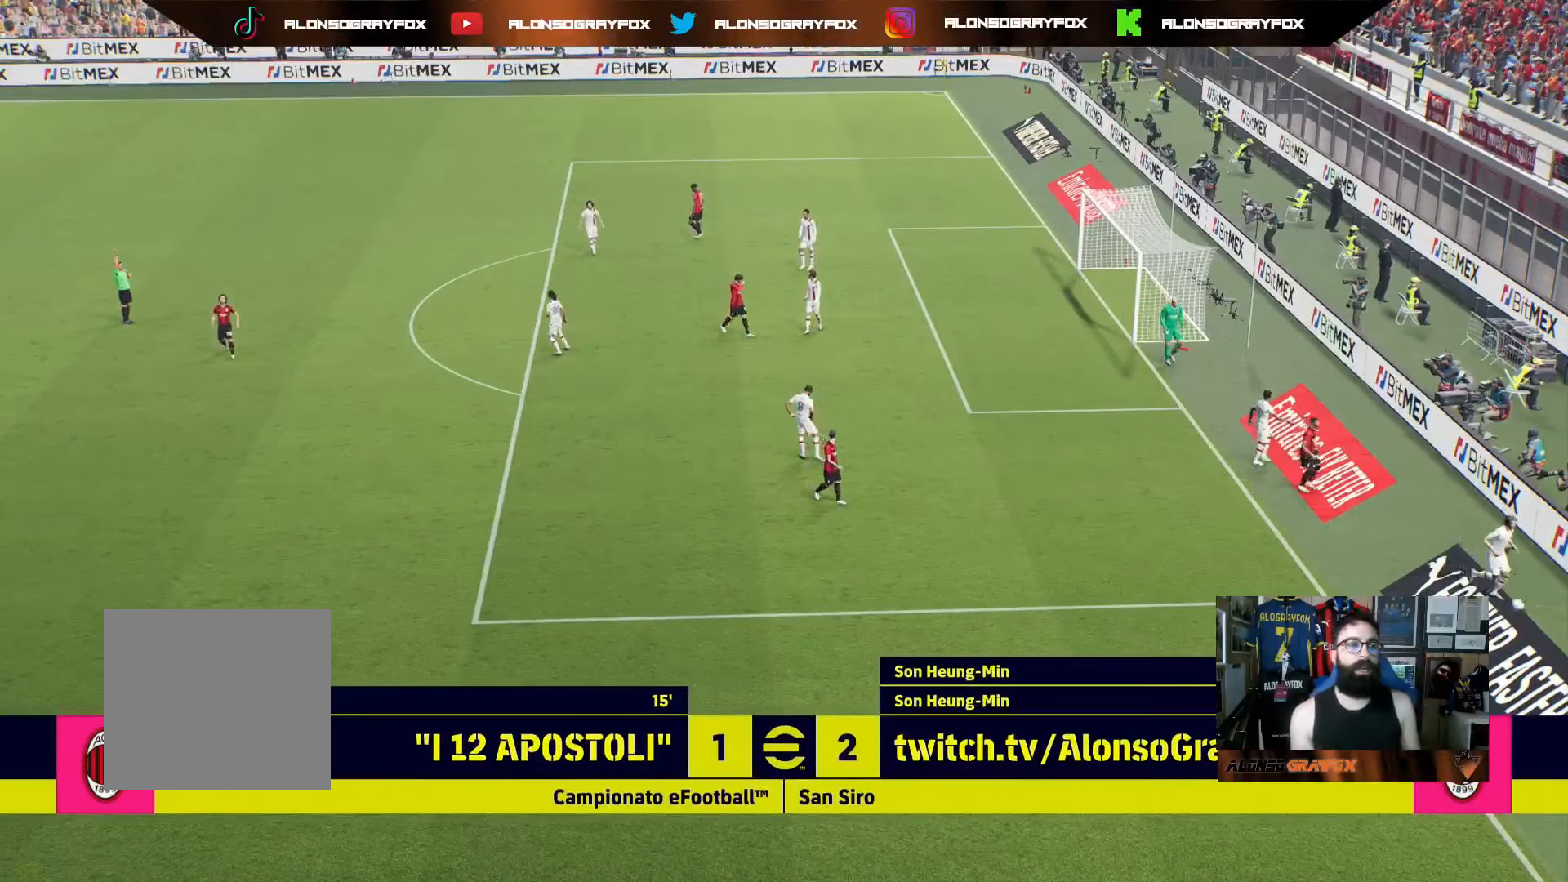
{"buttons": [], "left_stick": "center", "right_stick": "center", "events": [[17, "CROSS", "down"], [83, "CROSS", "up"], [167, "CROSS", "down"], [267, "CROSS", "up"], [333, "CROSS", "down"], [417, "CROSS", "up"]]}
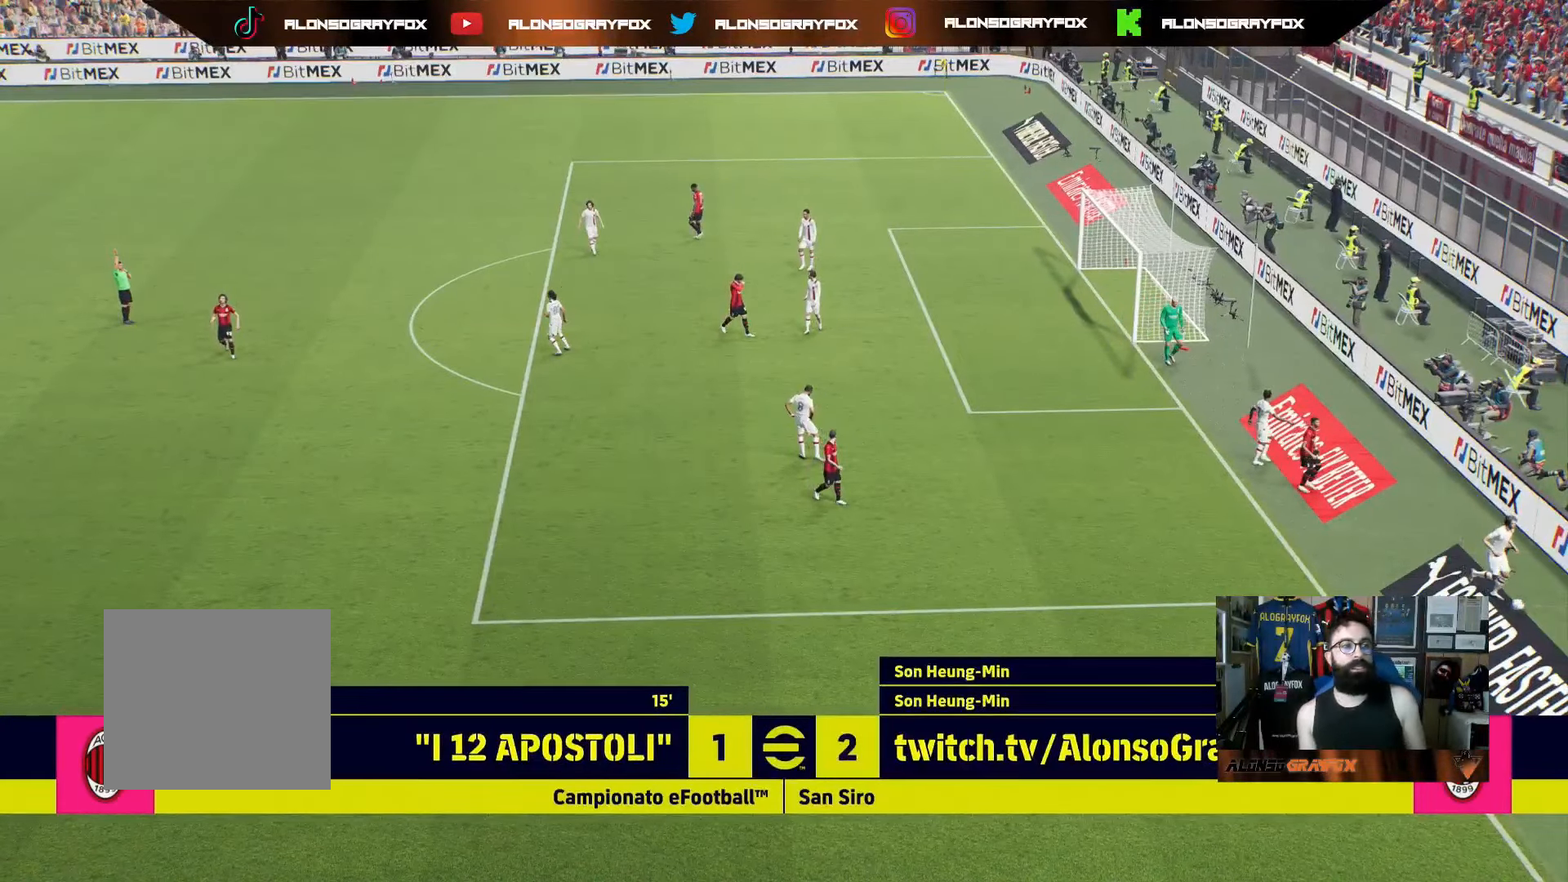
{"buttons": ["CROSS"], "left_stick": "center", "right_stick": "center", "events": [[433, "CROSS", "down"]]}
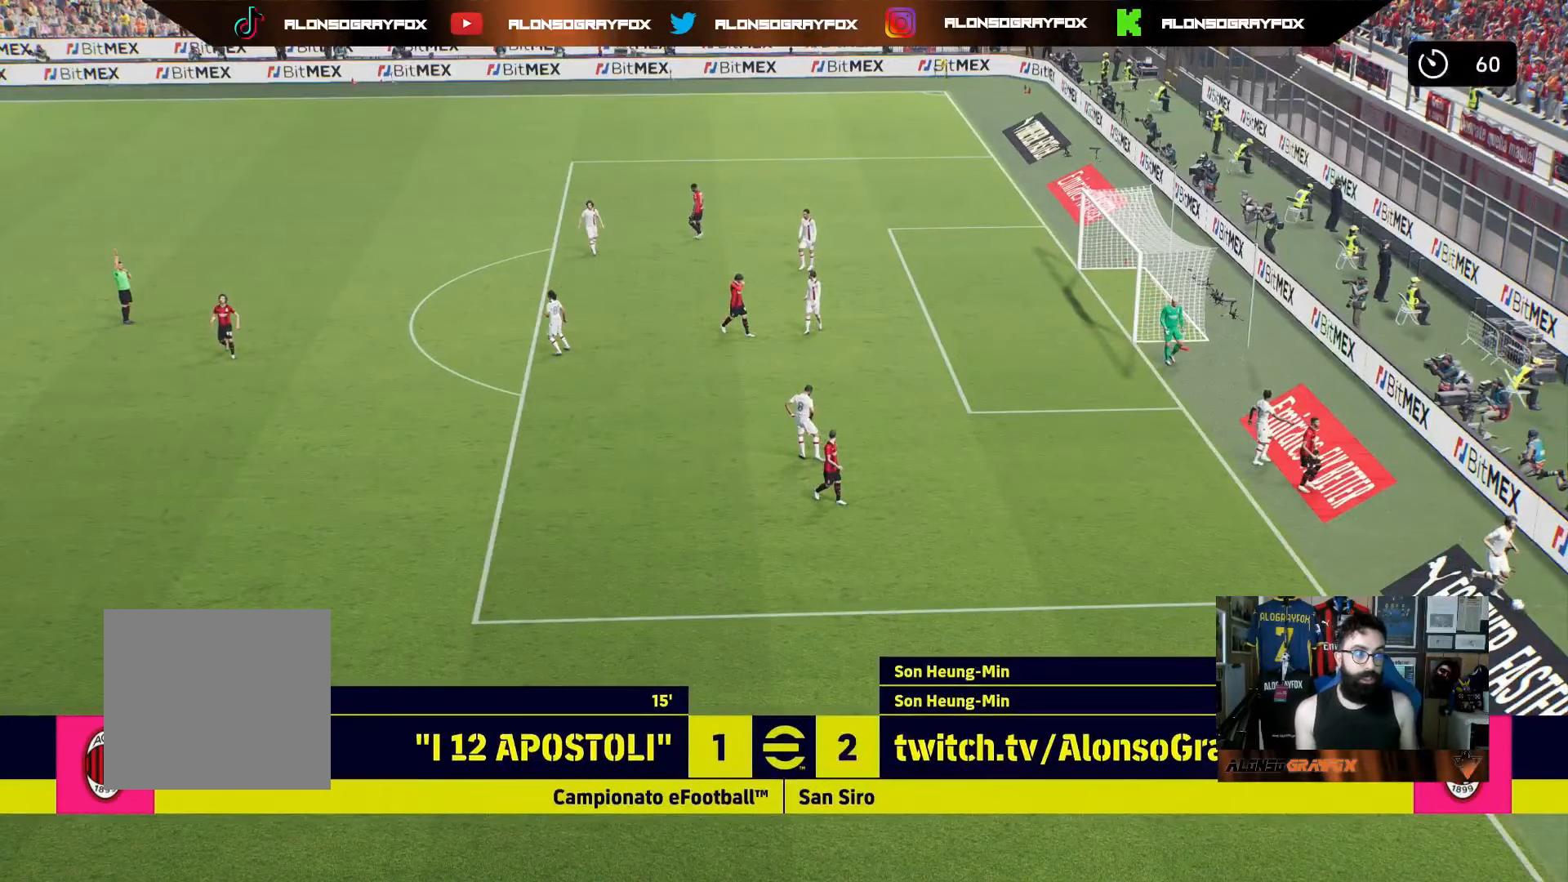
{"buttons": [], "left_stick": "center", "right_stick": "center", "events": [[17, "CROSS", "up"]]}
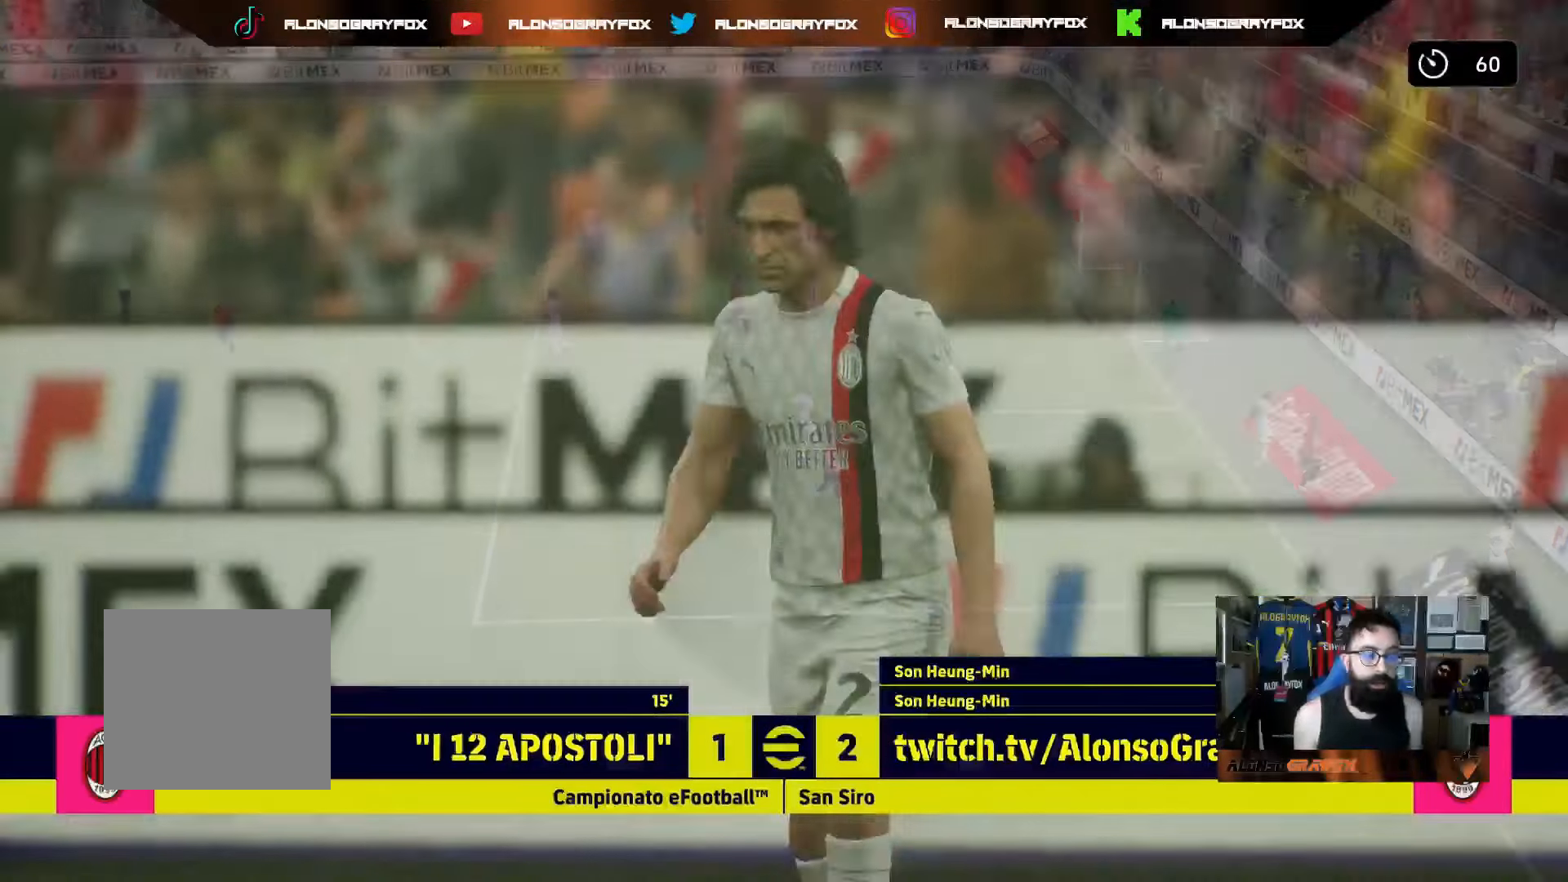
{"buttons": ["CROSS"], "left_stick": "center", "right_stick": "center"}
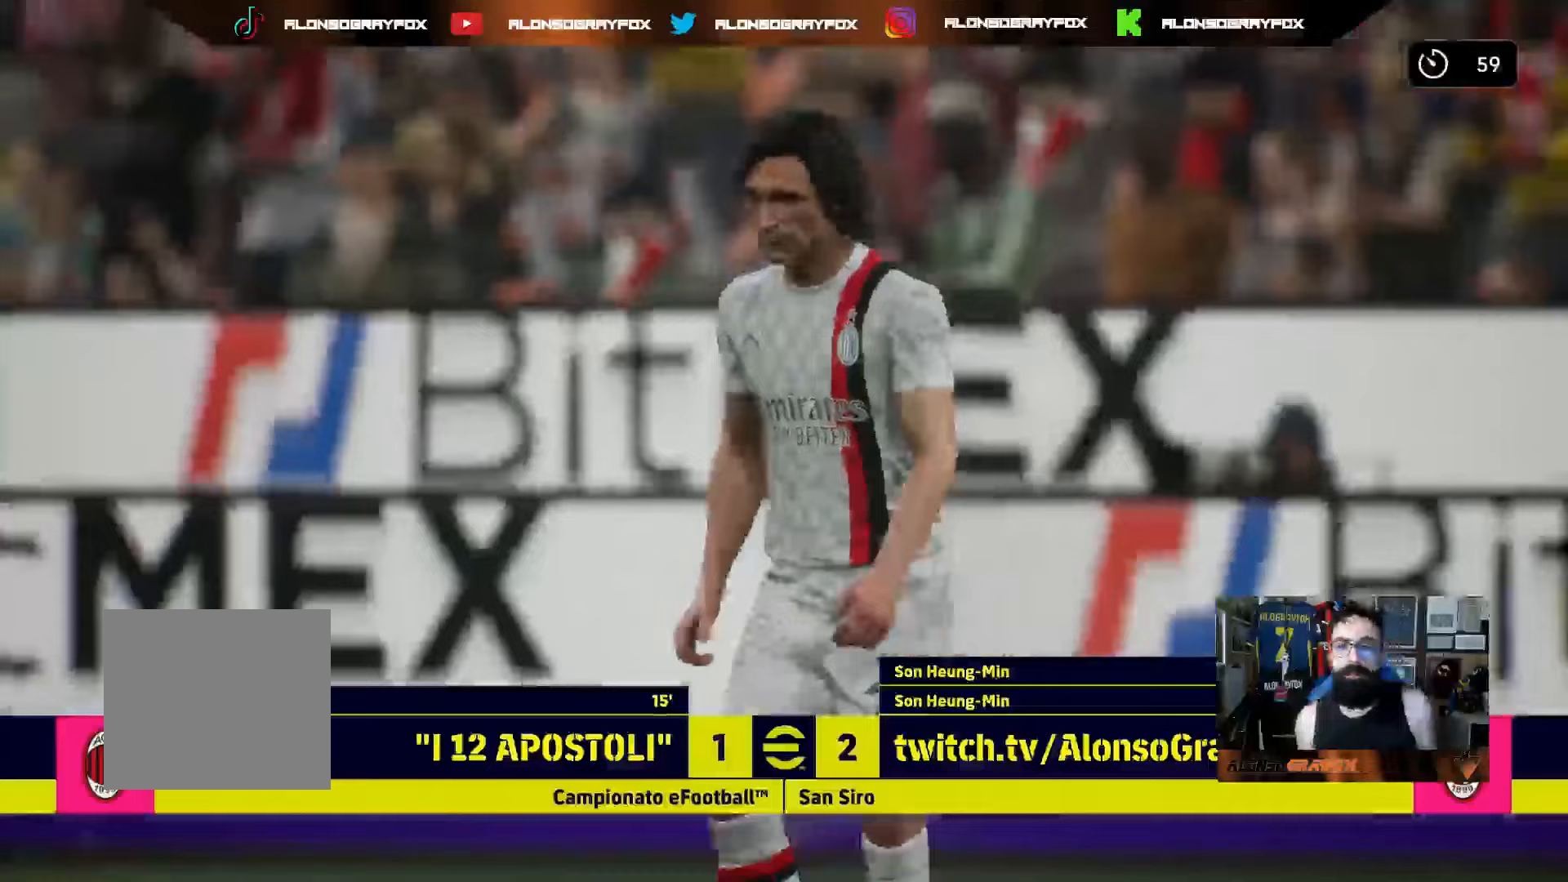
{"buttons": ["CROSS"], "left_stick": "center", "right_stick": "center"}
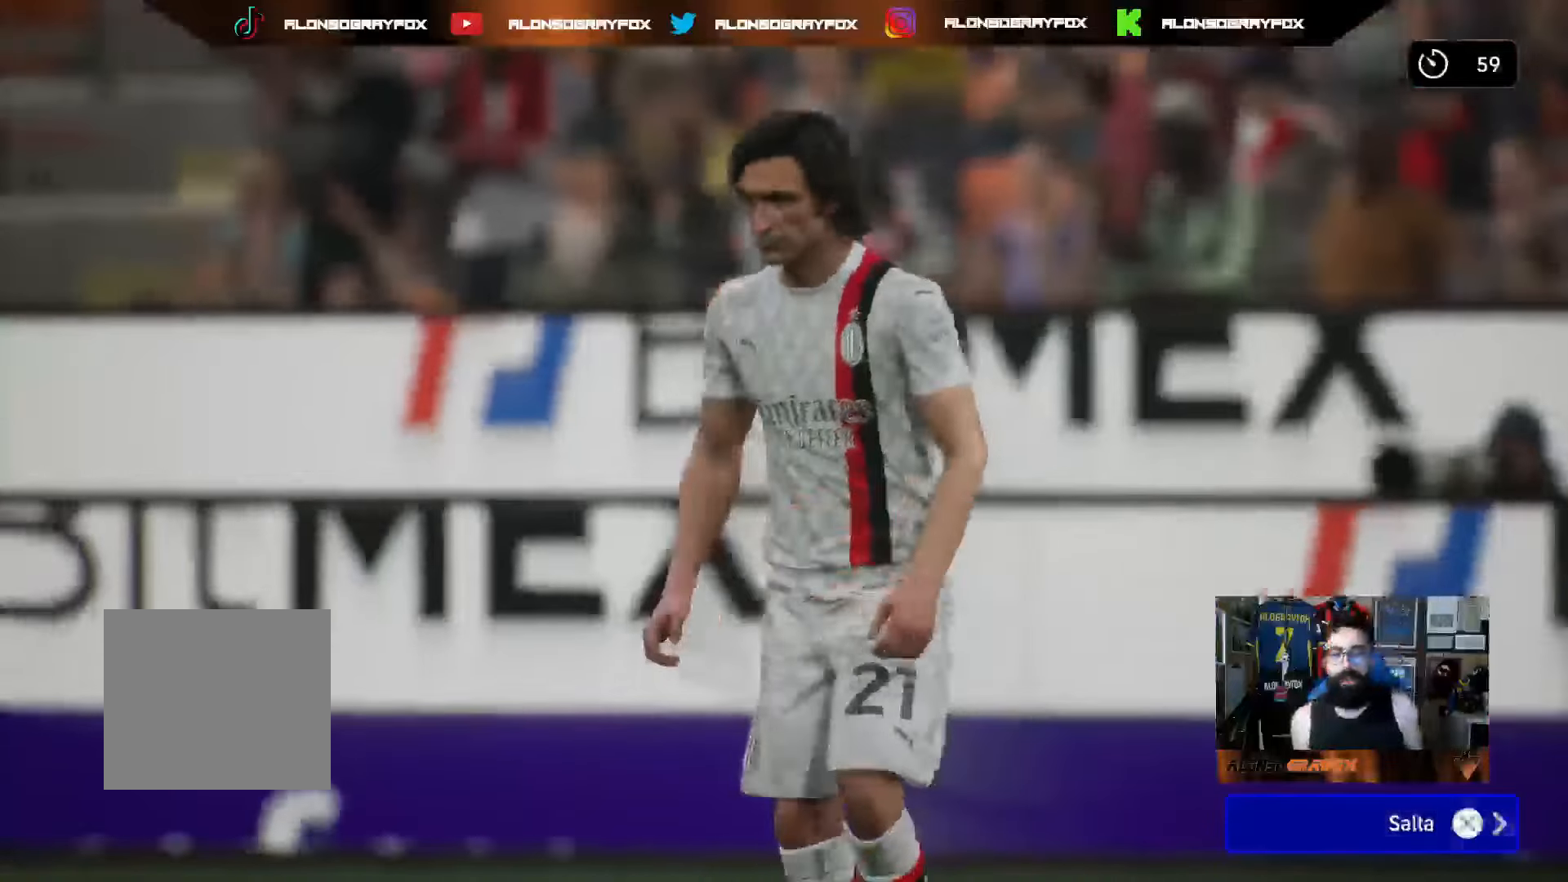
{"buttons": [], "left_stick": "center", "right_stick": "center", "events": [[50, "CROSS", "up"]]}
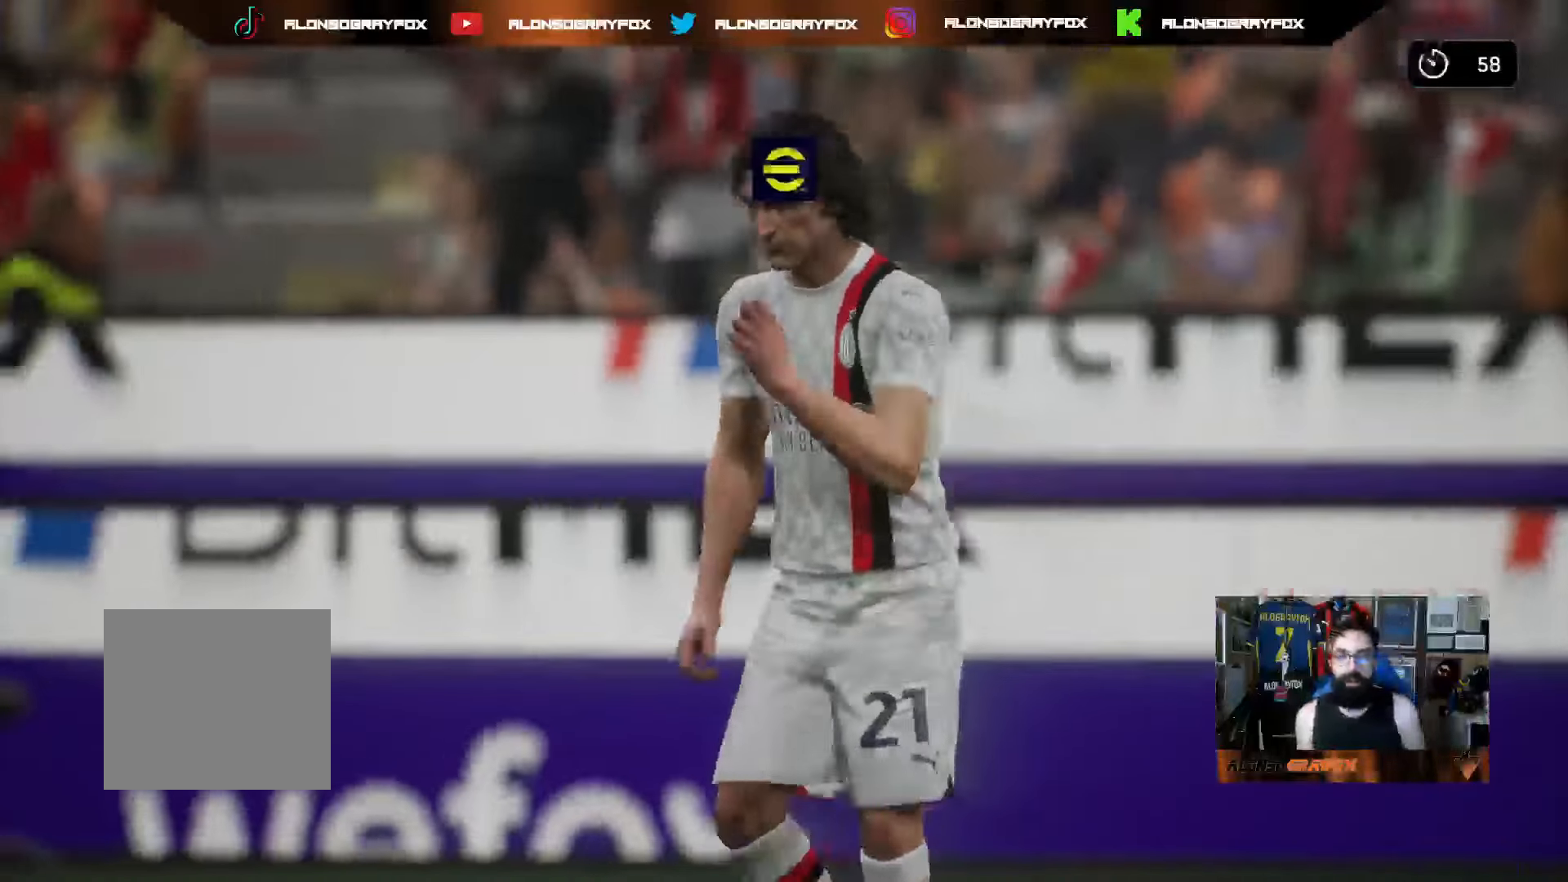
{"buttons": [], "left_stick": "center", "right_stick": "center", "events": []}
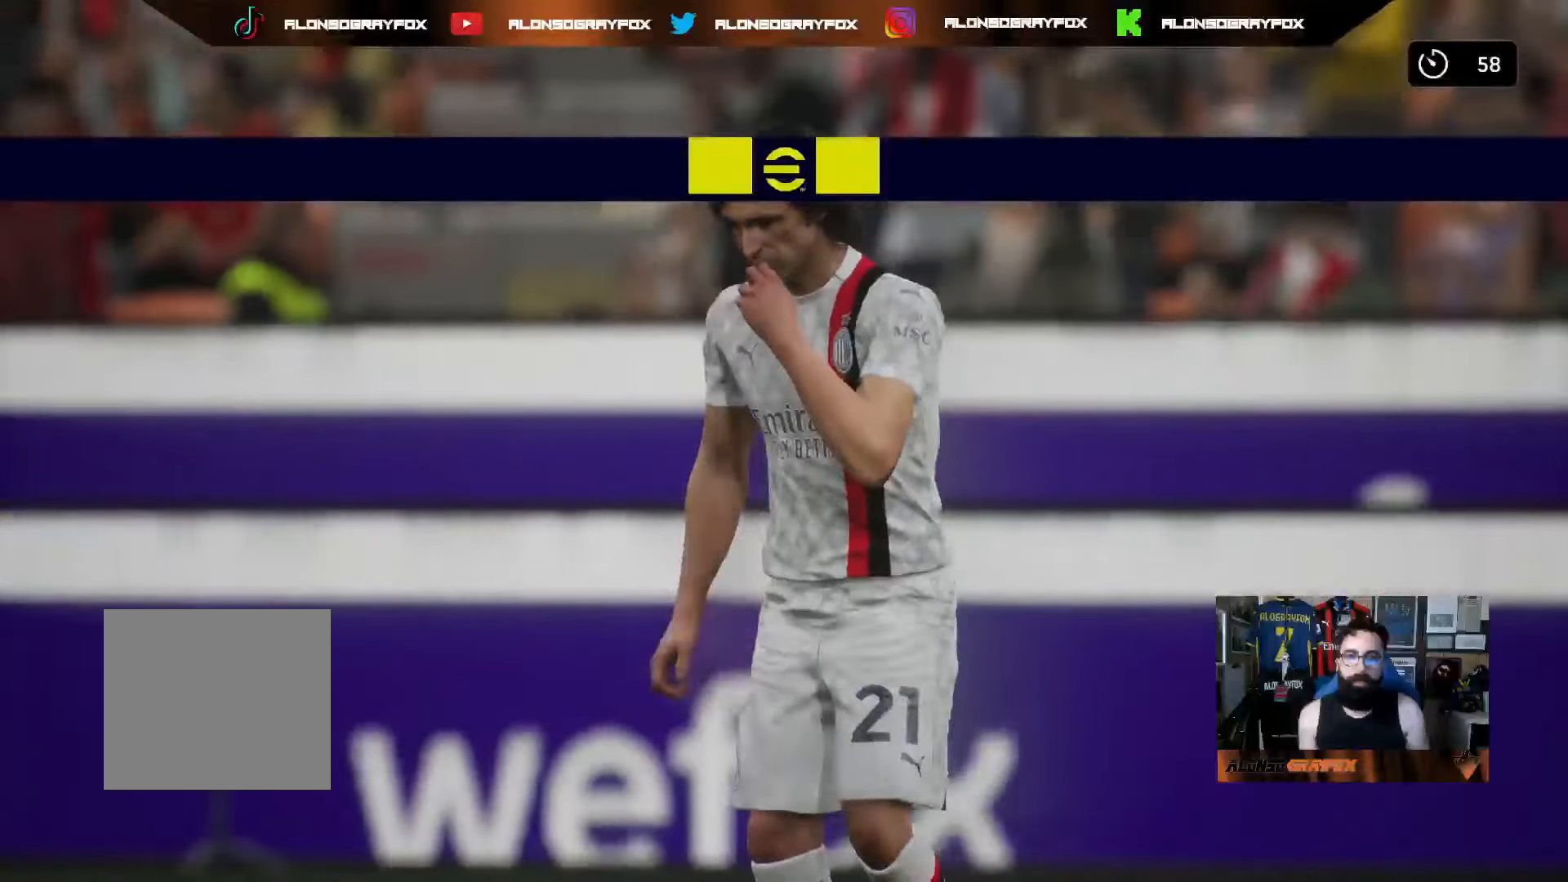
{"buttons": [], "left_stick": "center", "right_stick": "center", "events": []}
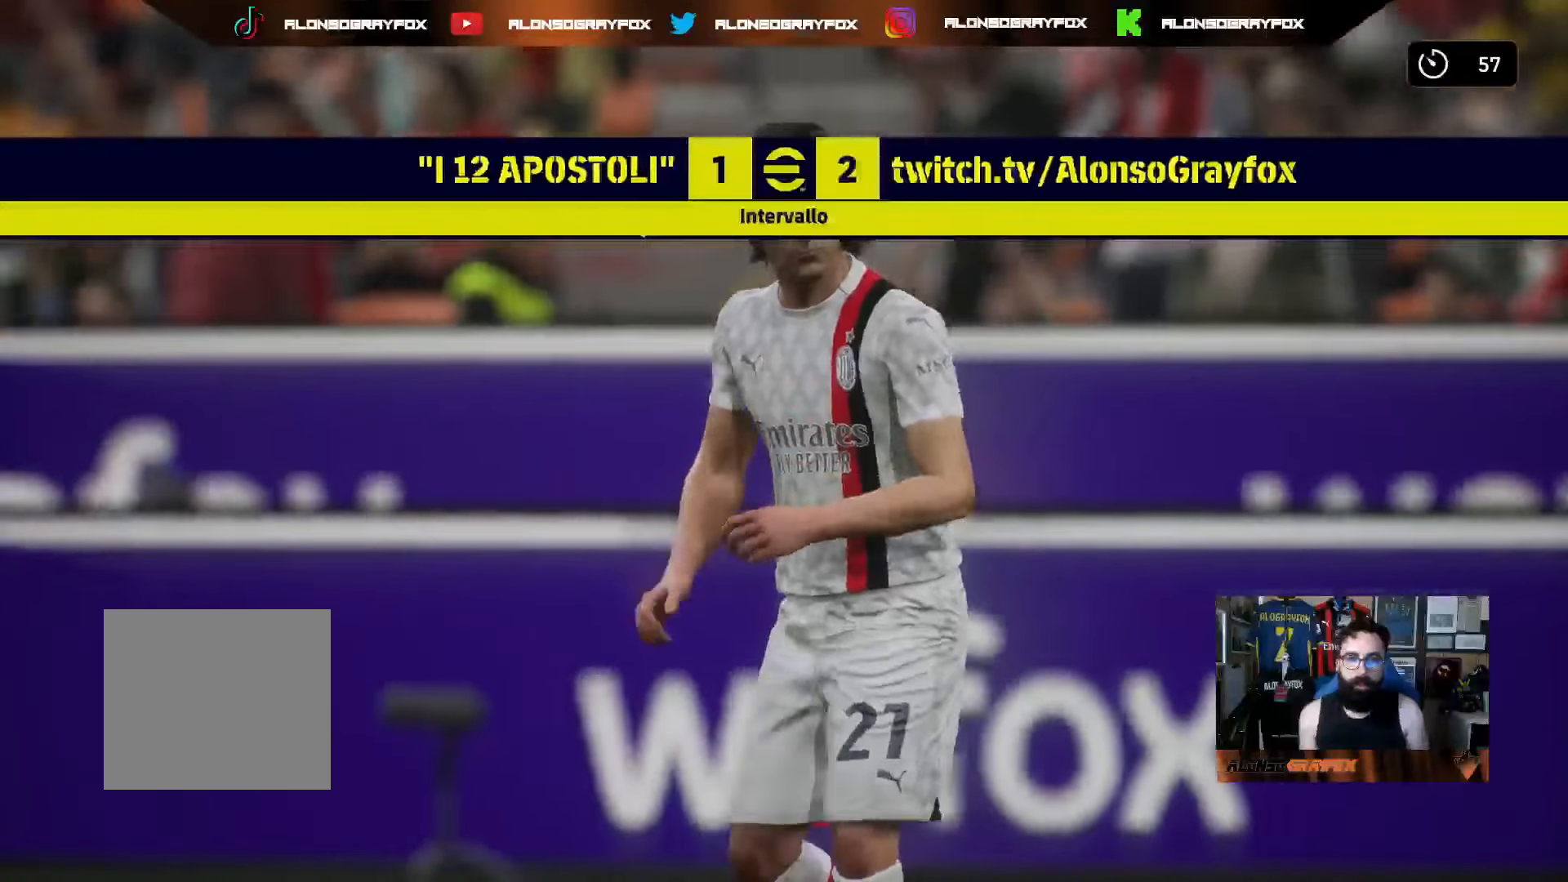
{"buttons": [], "left_stick": "center", "right_stick": "center", "events": []}
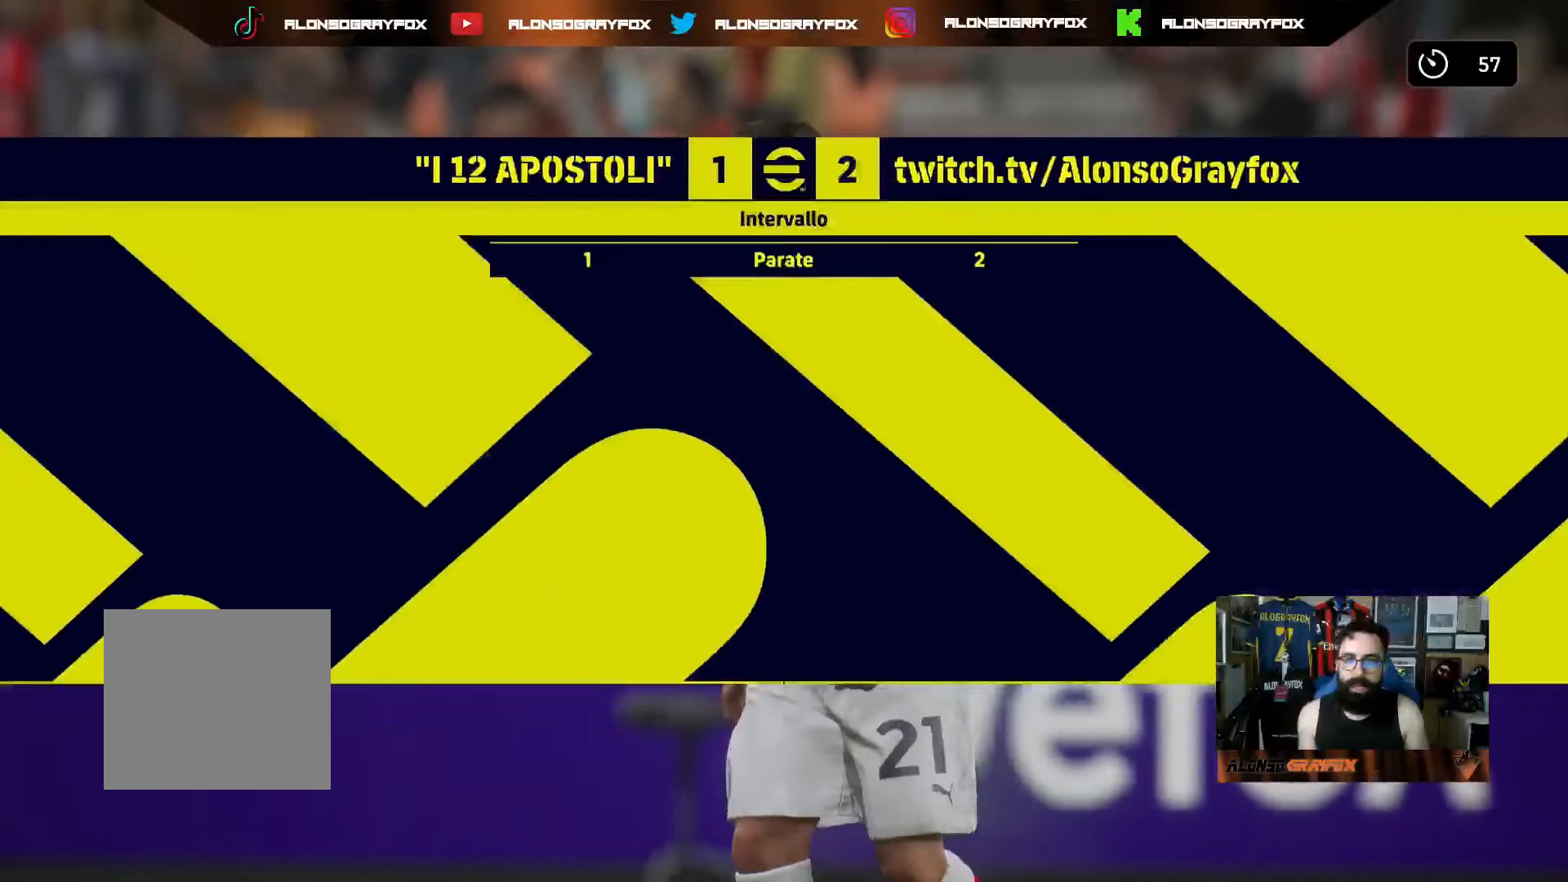
{"buttons": [], "left_stick": "center", "right_stick": "center", "events": []}
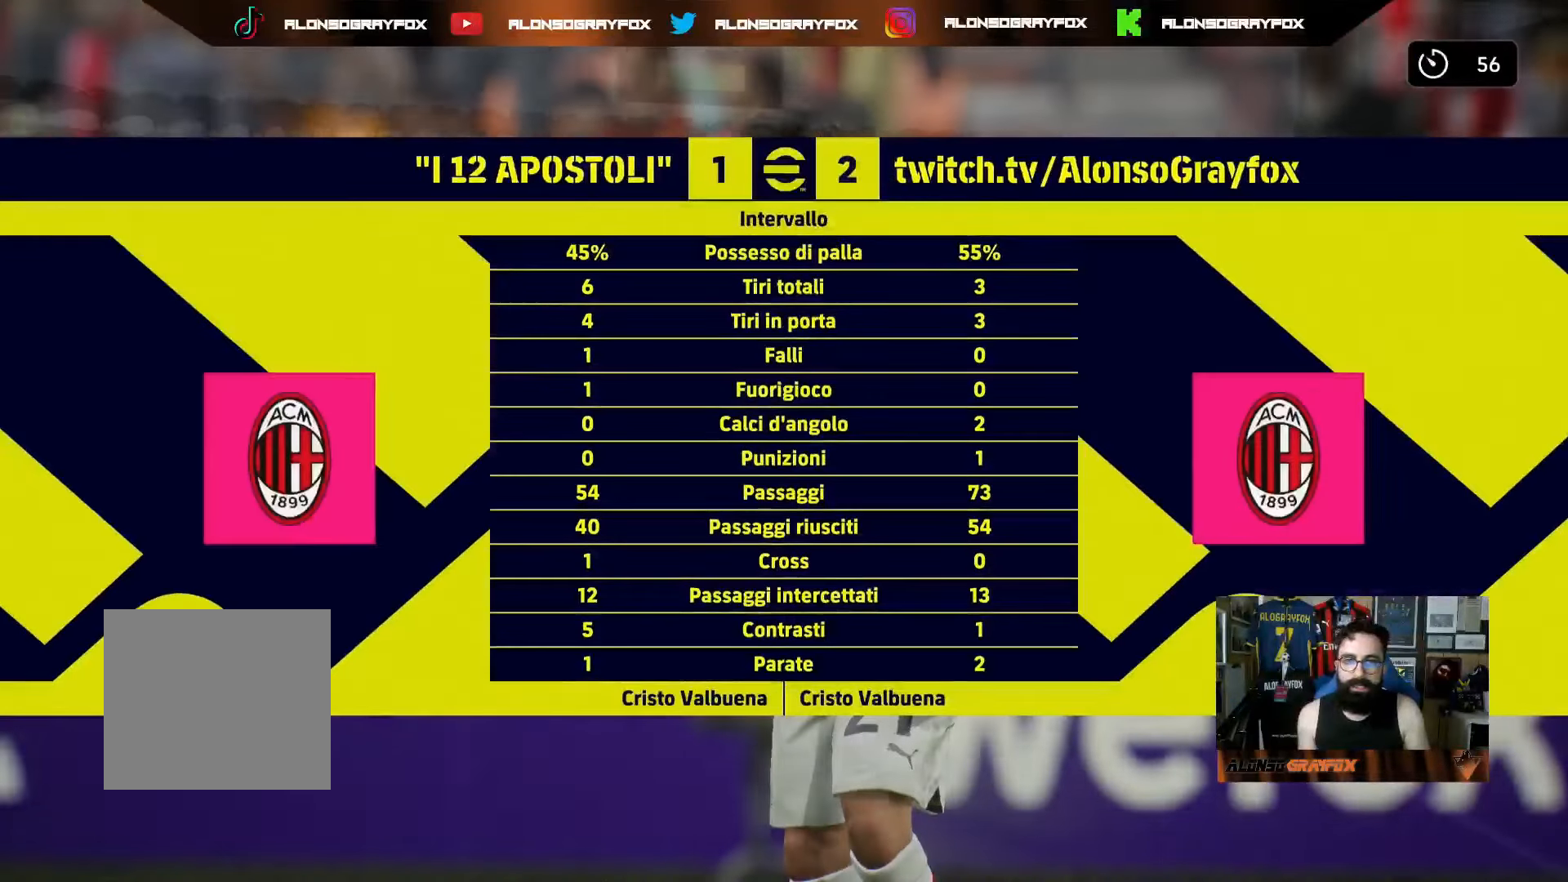
{"buttons": [], "left_stick": "center", "right_stick": "center", "events": []}
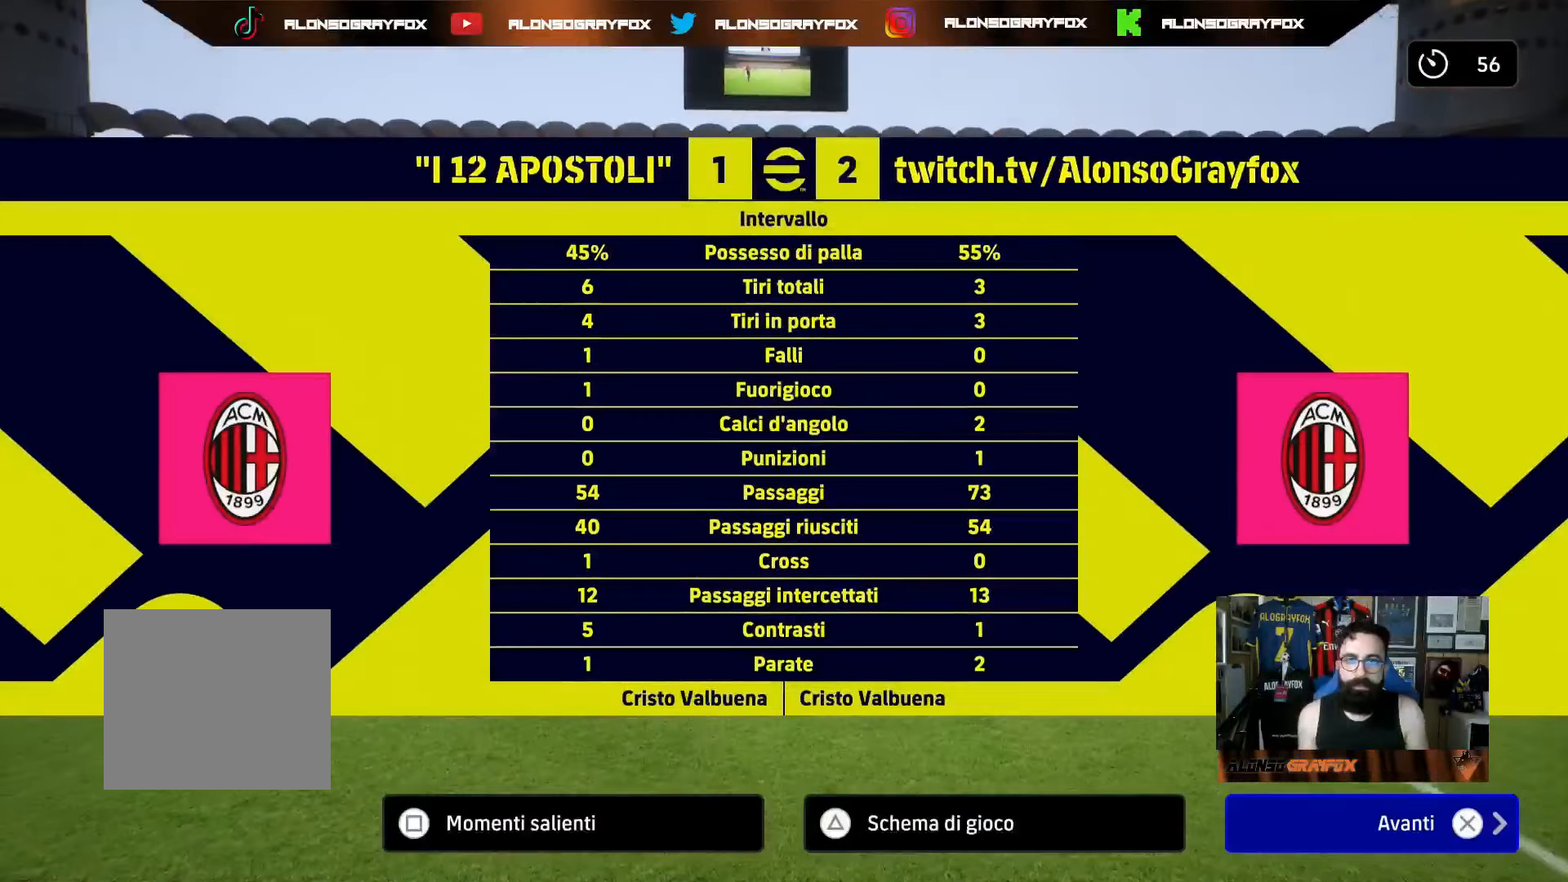
{"buttons": [], "left_stick": "center", "right_stick": "center", "events": [[100, "CROSS", "down"], [200, "CROSS", "up"]]}